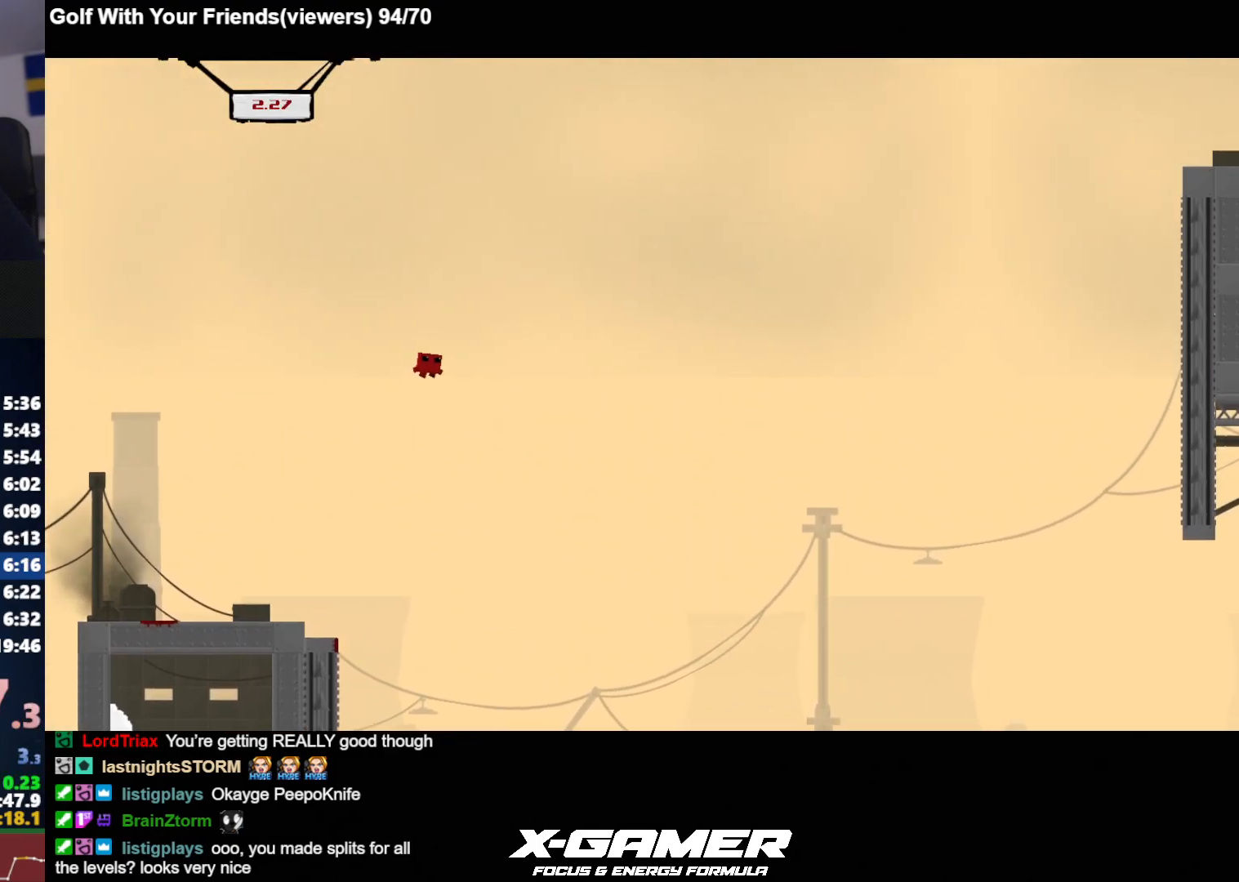
Gameplay with keyboard; each line is a JSON object with the keys held at the frame after it. "events" lists presses ("down") and releases ("up") of "a", "d", "escape", "i", "j", "k", "s", "t", "u", "v" and "w" between this image and that frame as [ms after this image, input, new state], when the widget could be followed in between. No other keys are recorded. Mouse input is not recorded.
{"keys": ["j"], "events": [[483, "d", "up"]]}
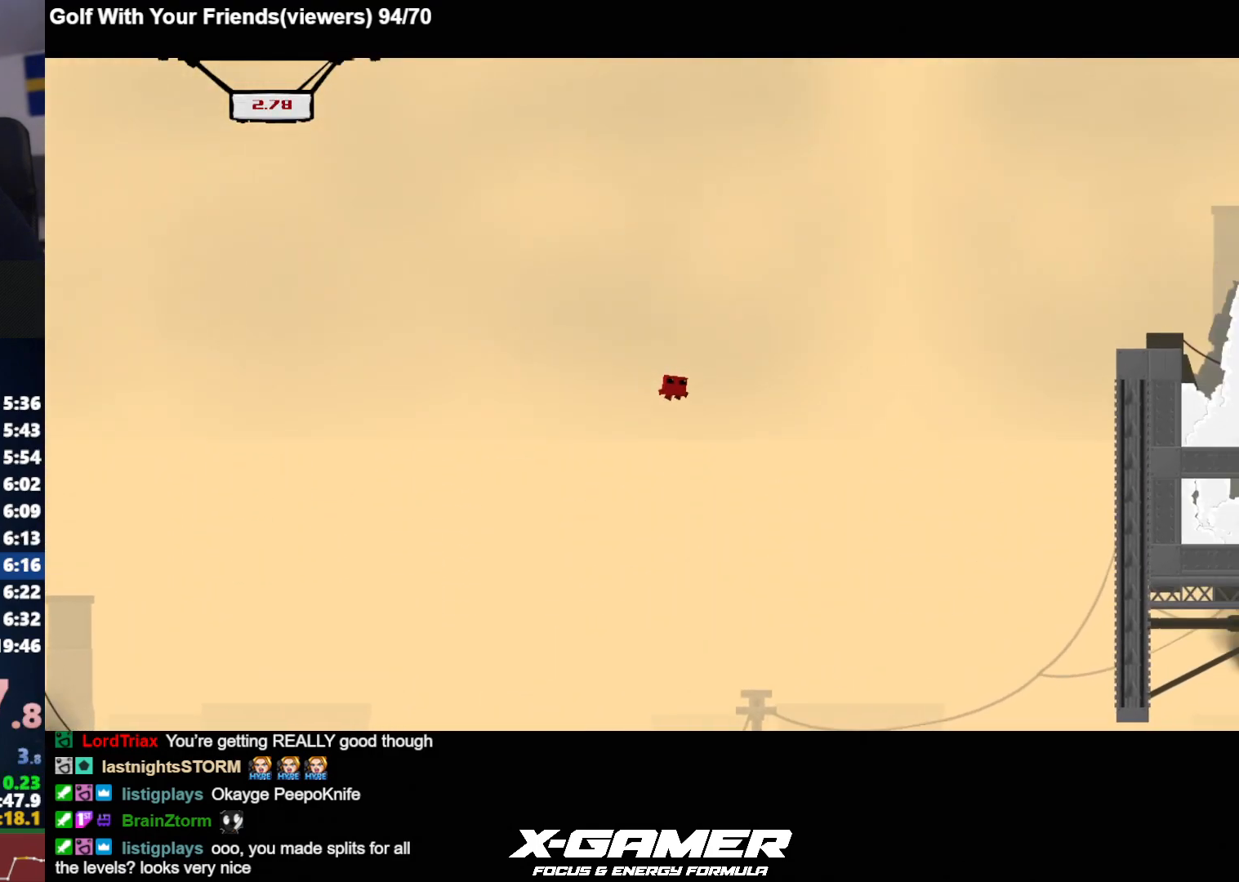
{"keys": ["d", "j"], "events": [[450, "d", "down"]]}
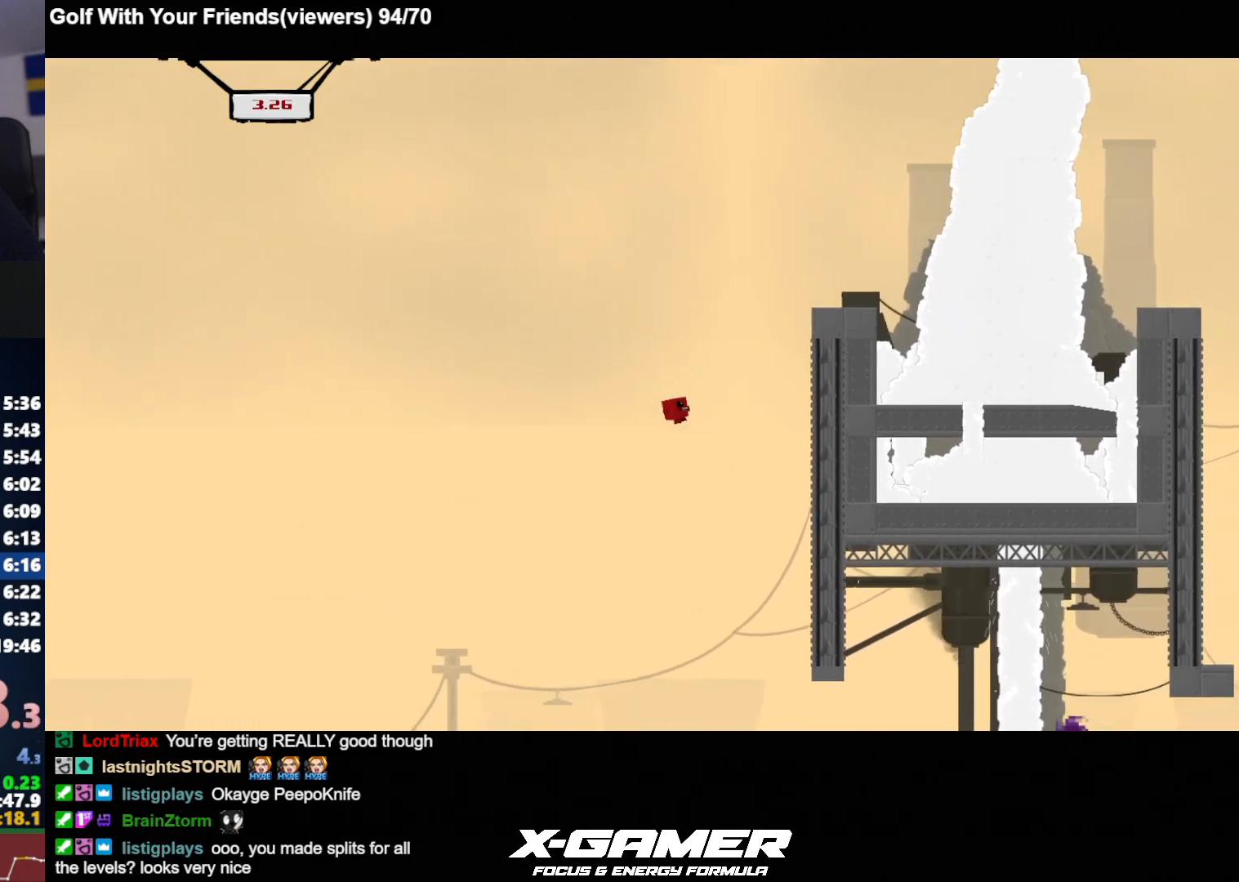
{"keys": ["d", "j"], "events": []}
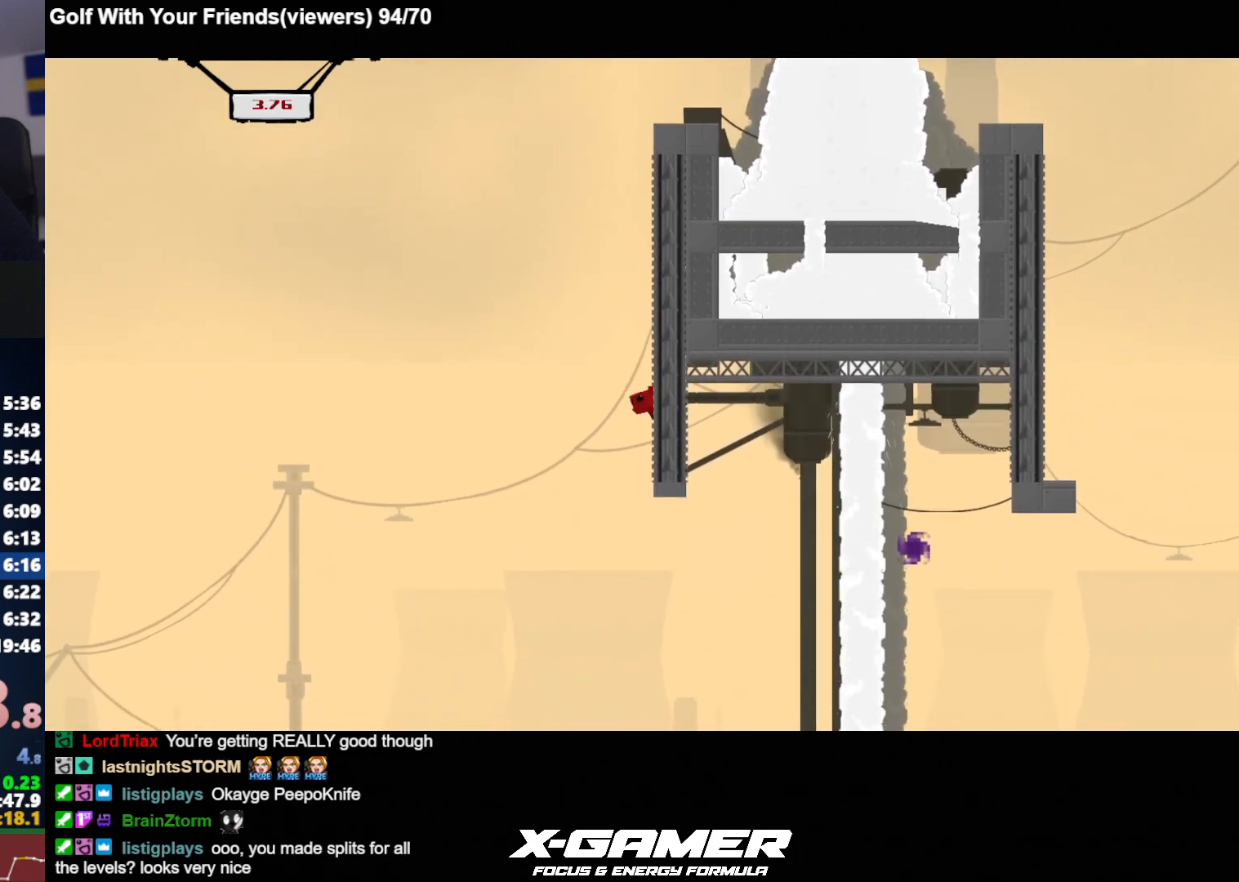
{"keys": ["d", "j"], "events": []}
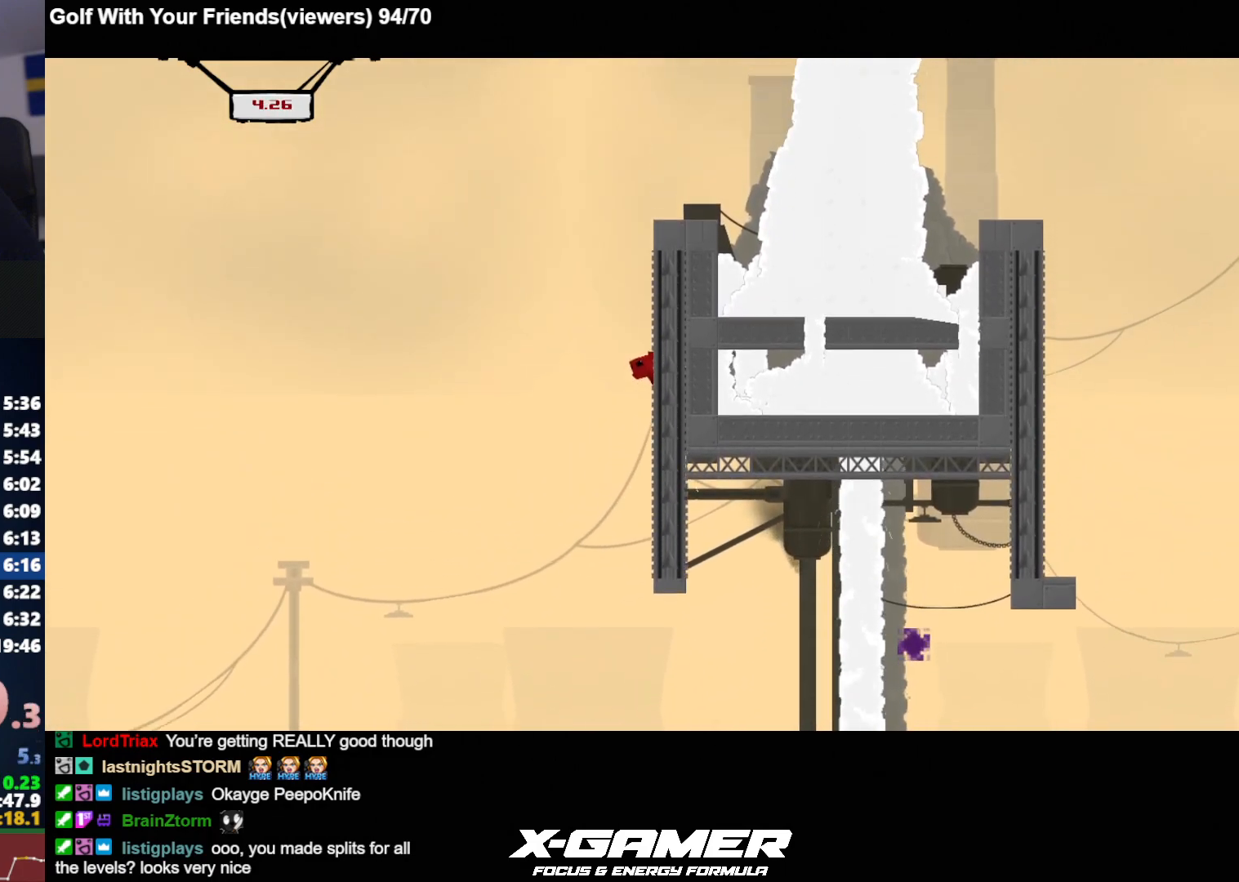
{"keys": ["j"], "events": [[450, "d", "up"]]}
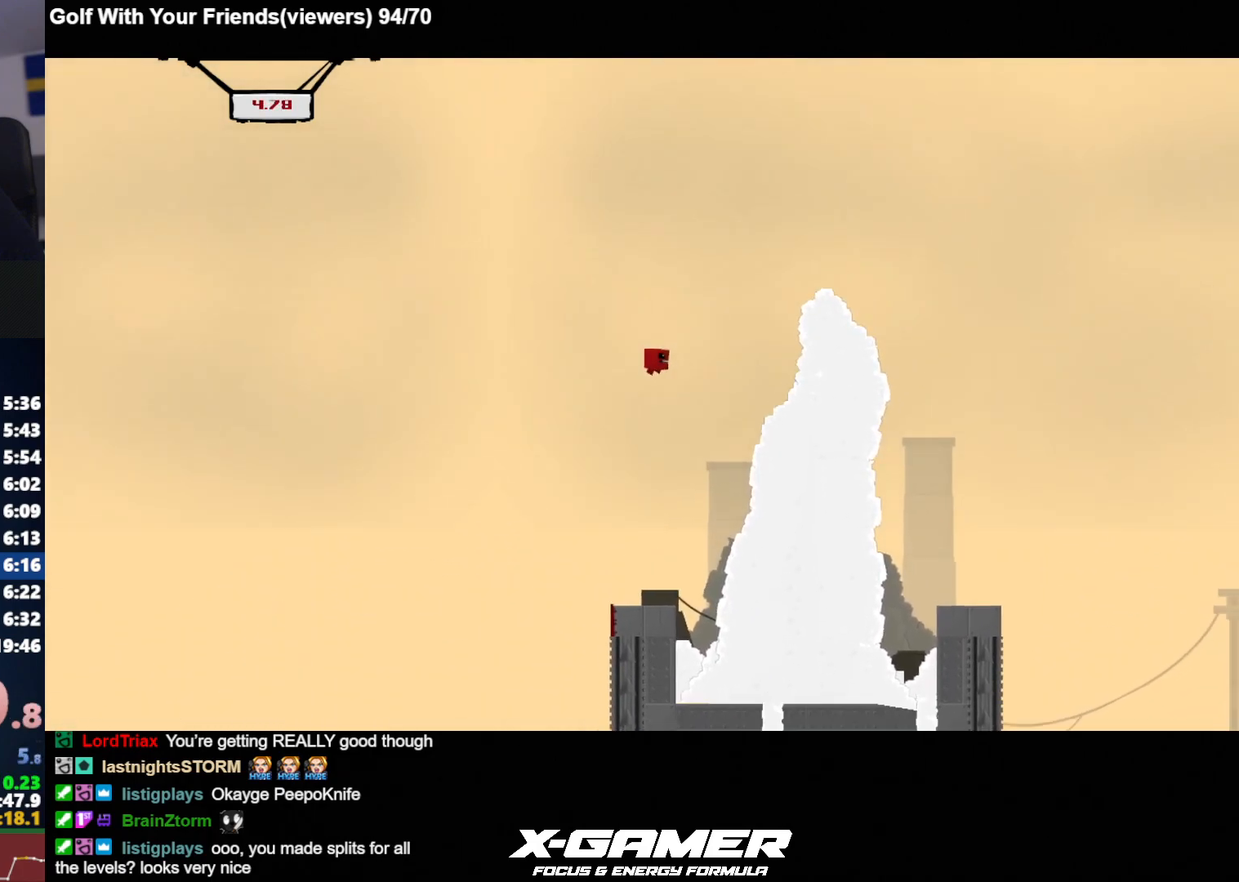
{"keys": ["j"], "events": []}
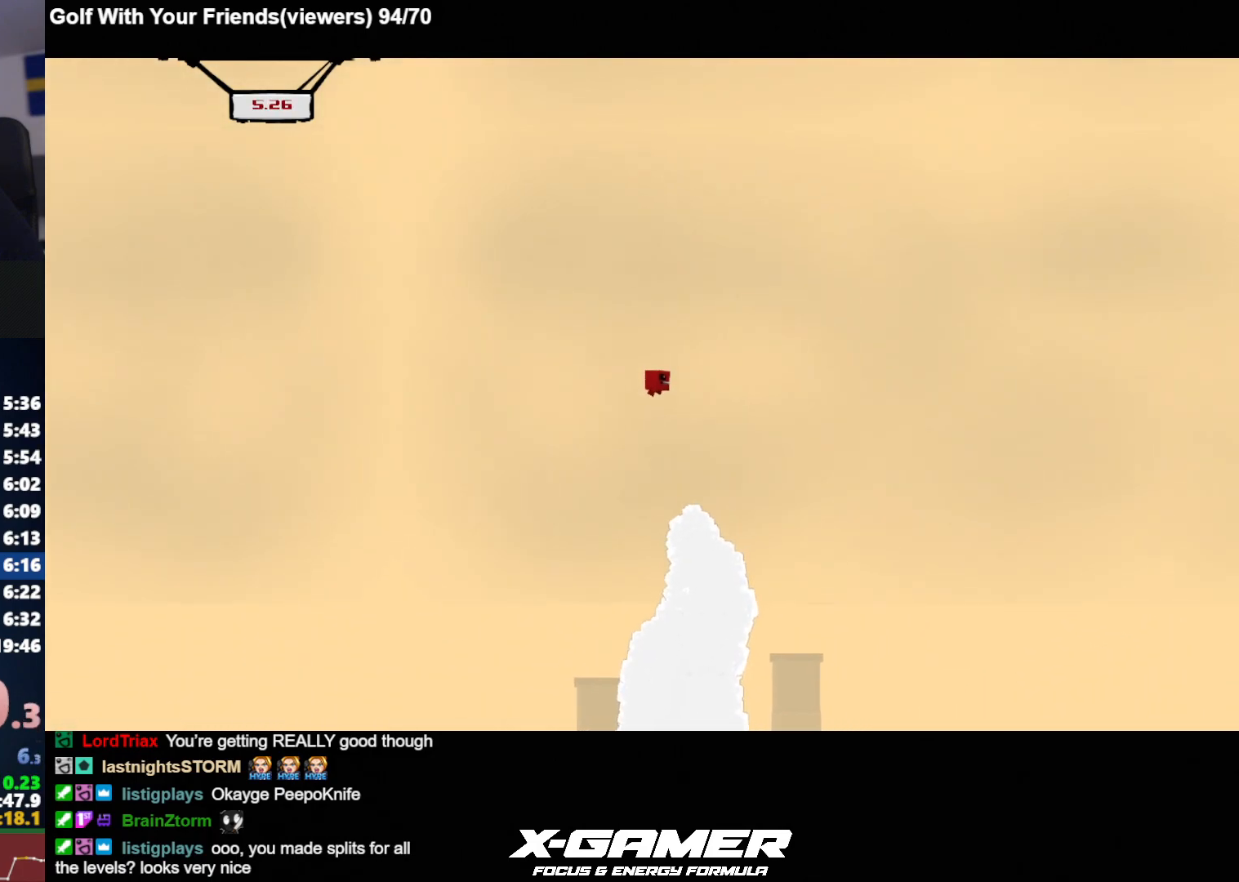
{"keys": ["j"], "events": []}
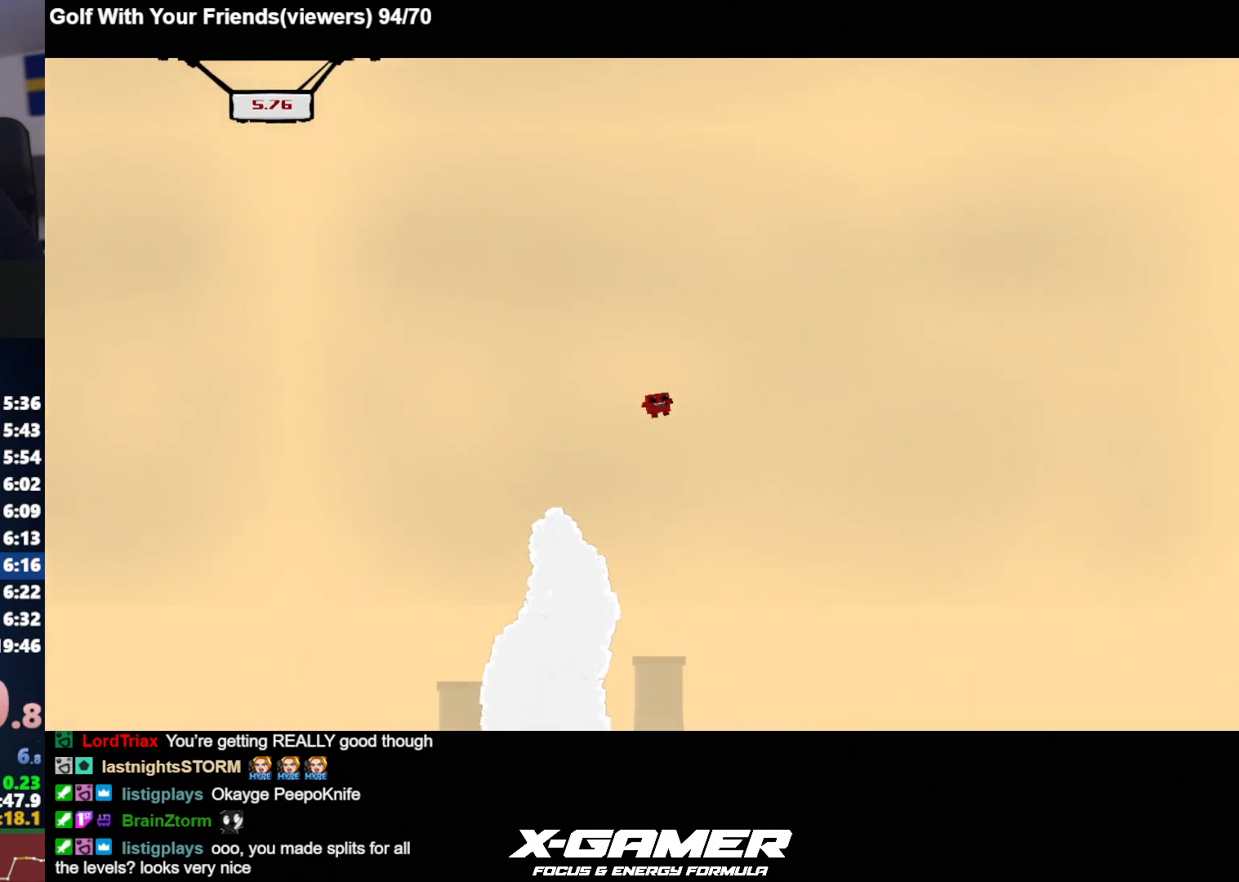
{"keys": ["a", "j"], "events": [[450, "a", "down"]]}
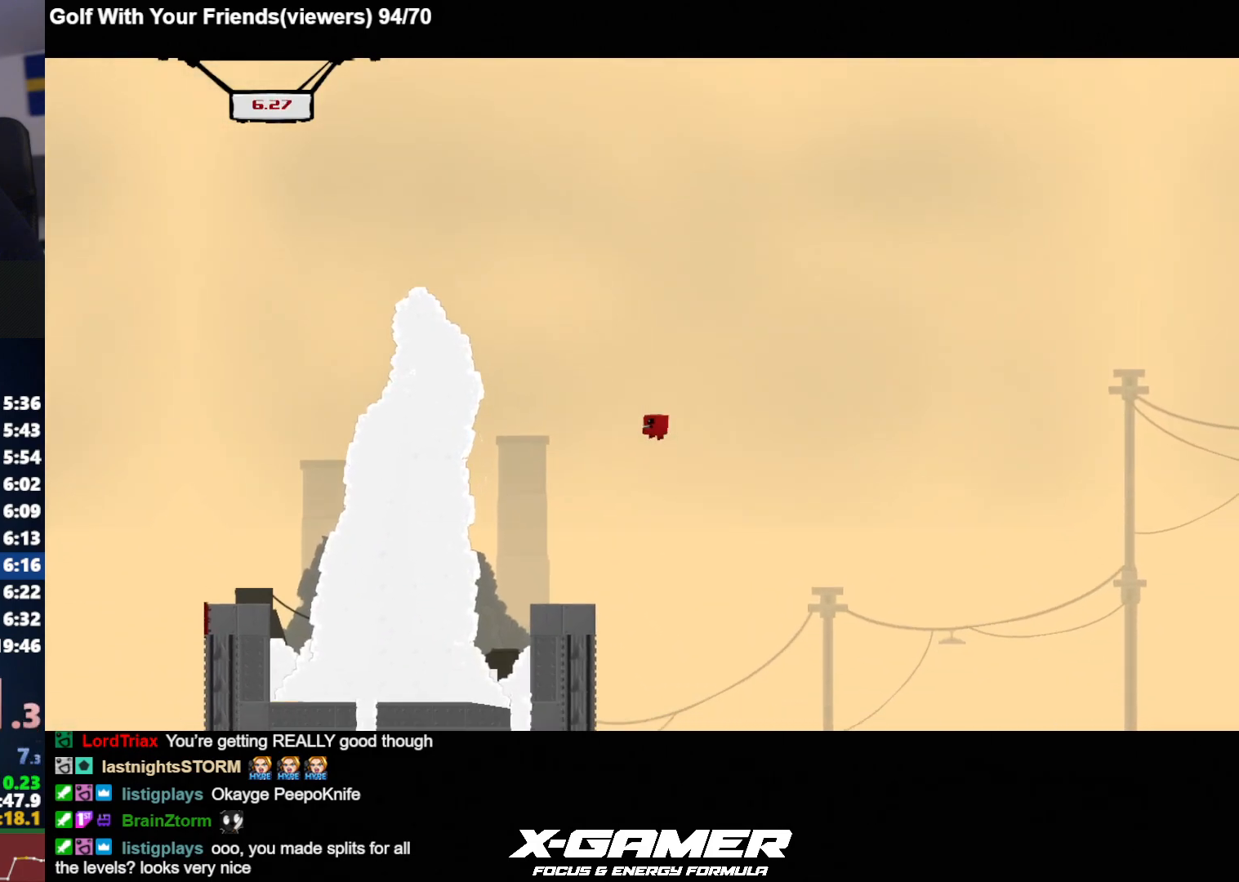
{"keys": ["a", "j"], "events": [[100, "a", "up"], [183, "a", "down"]]}
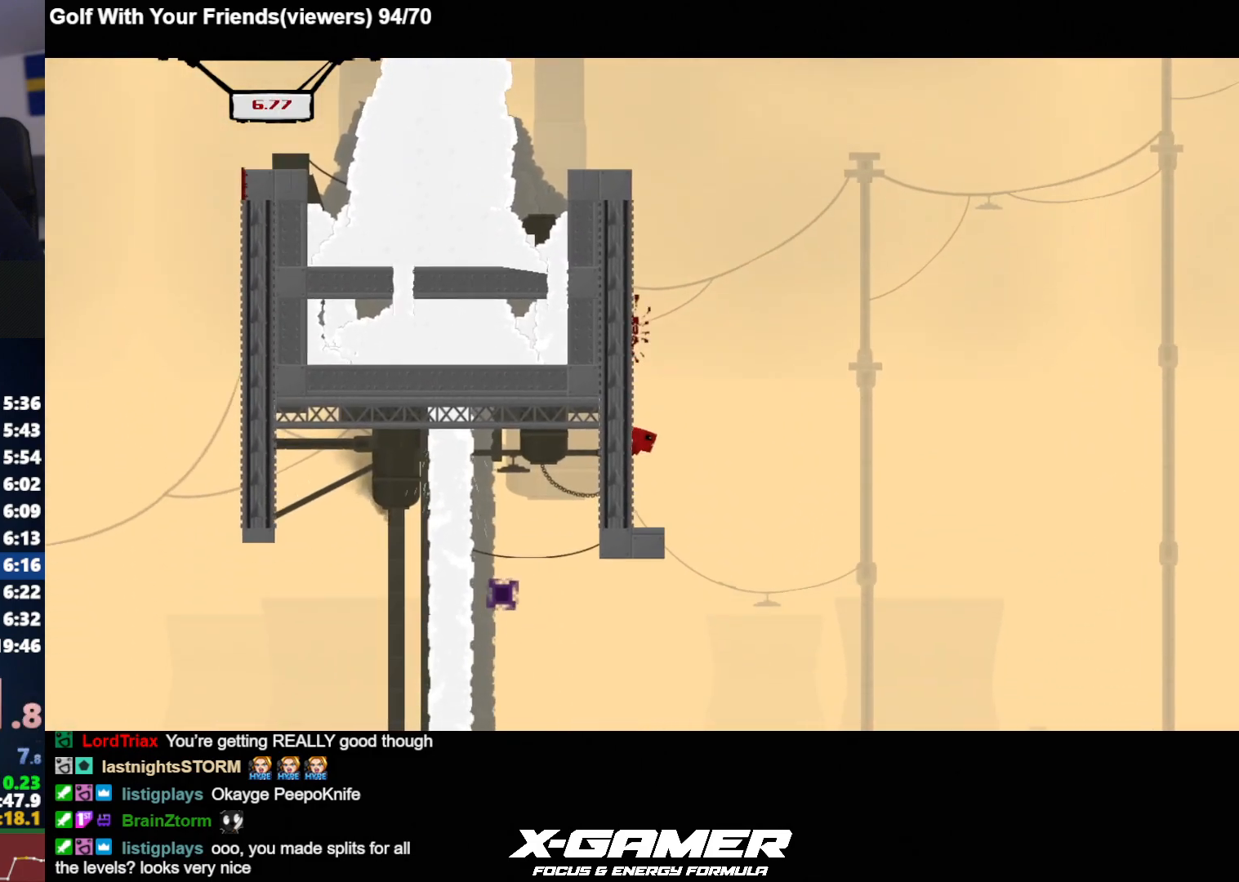
{"keys": ["a", "j"], "events": []}
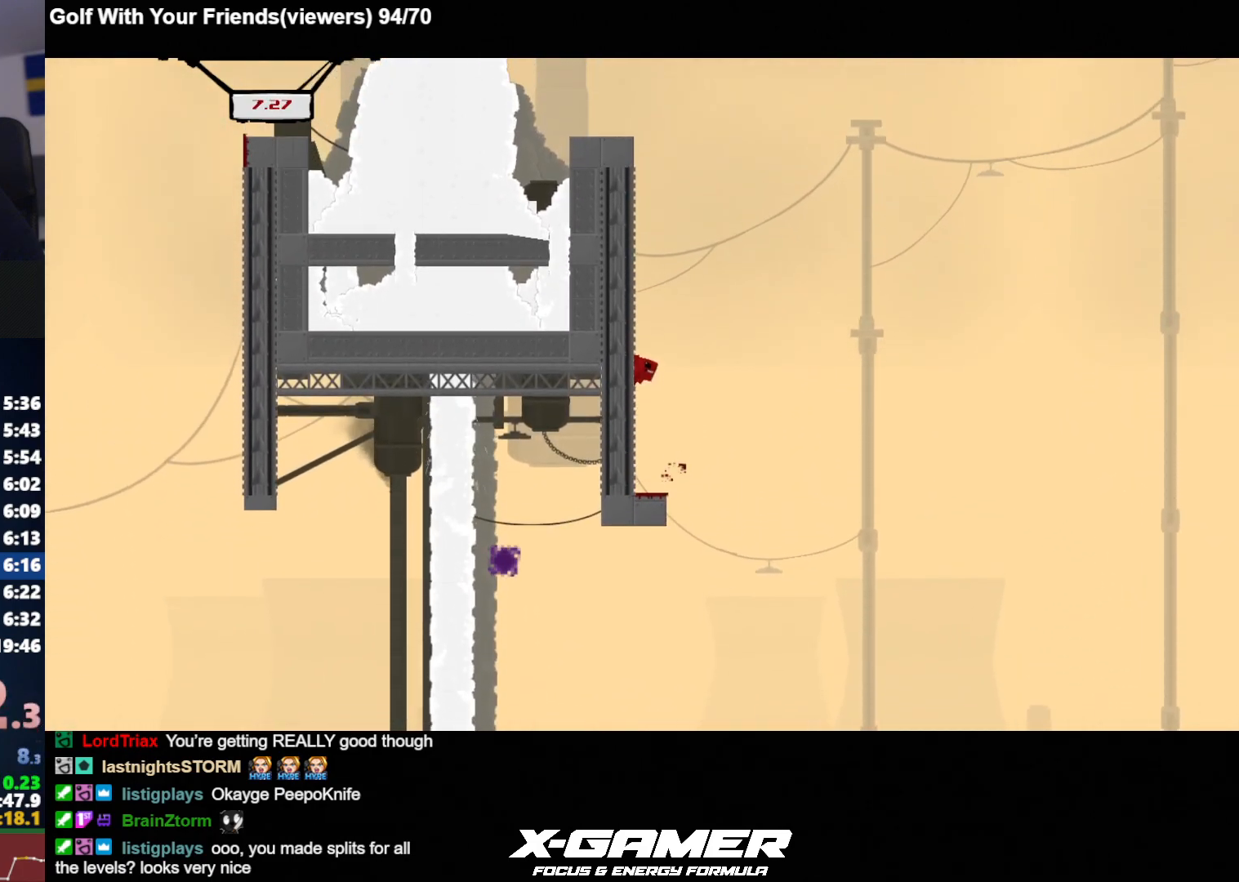
{"keys": ["d", "j"], "events": [[83, "d", "down"], [133, "a", "up"]]}
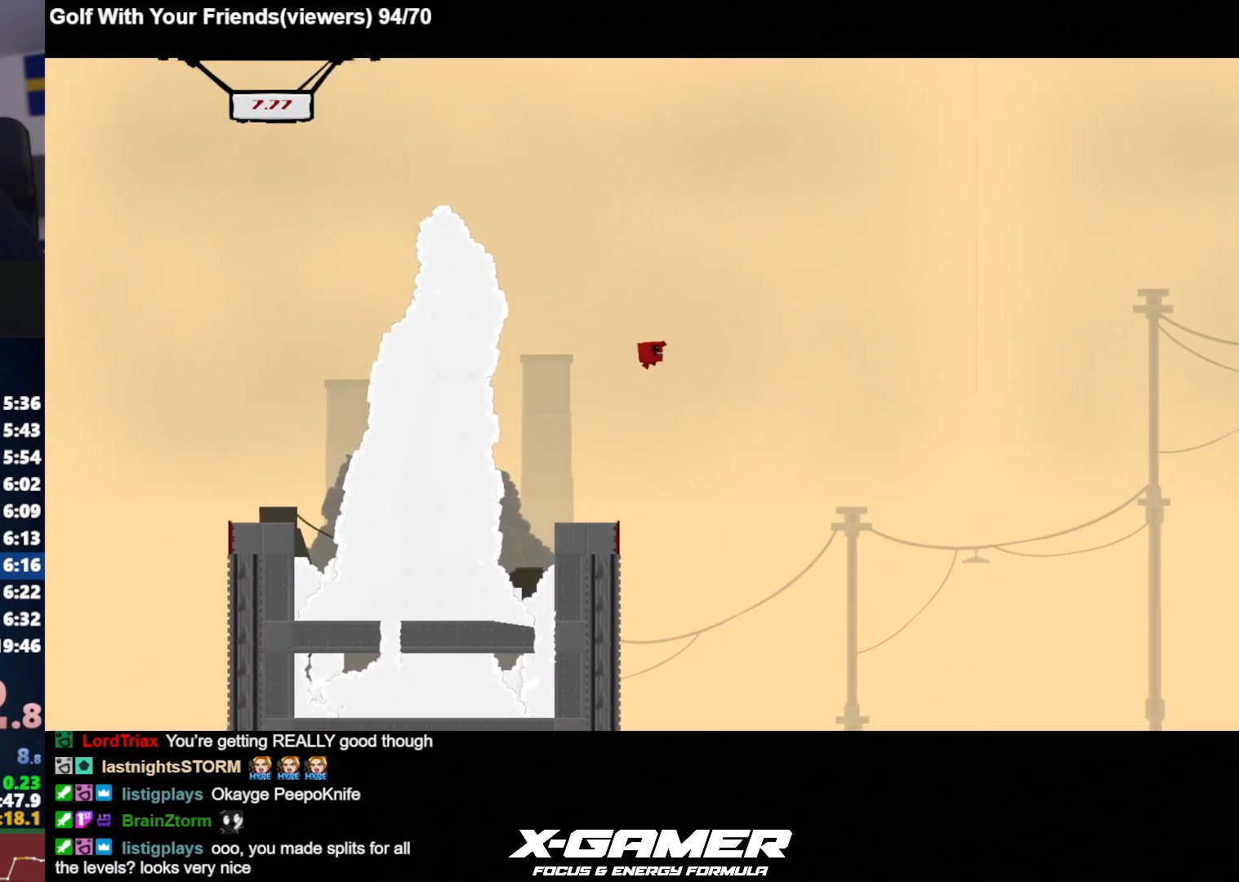
{"keys": ["d", "j"], "events": []}
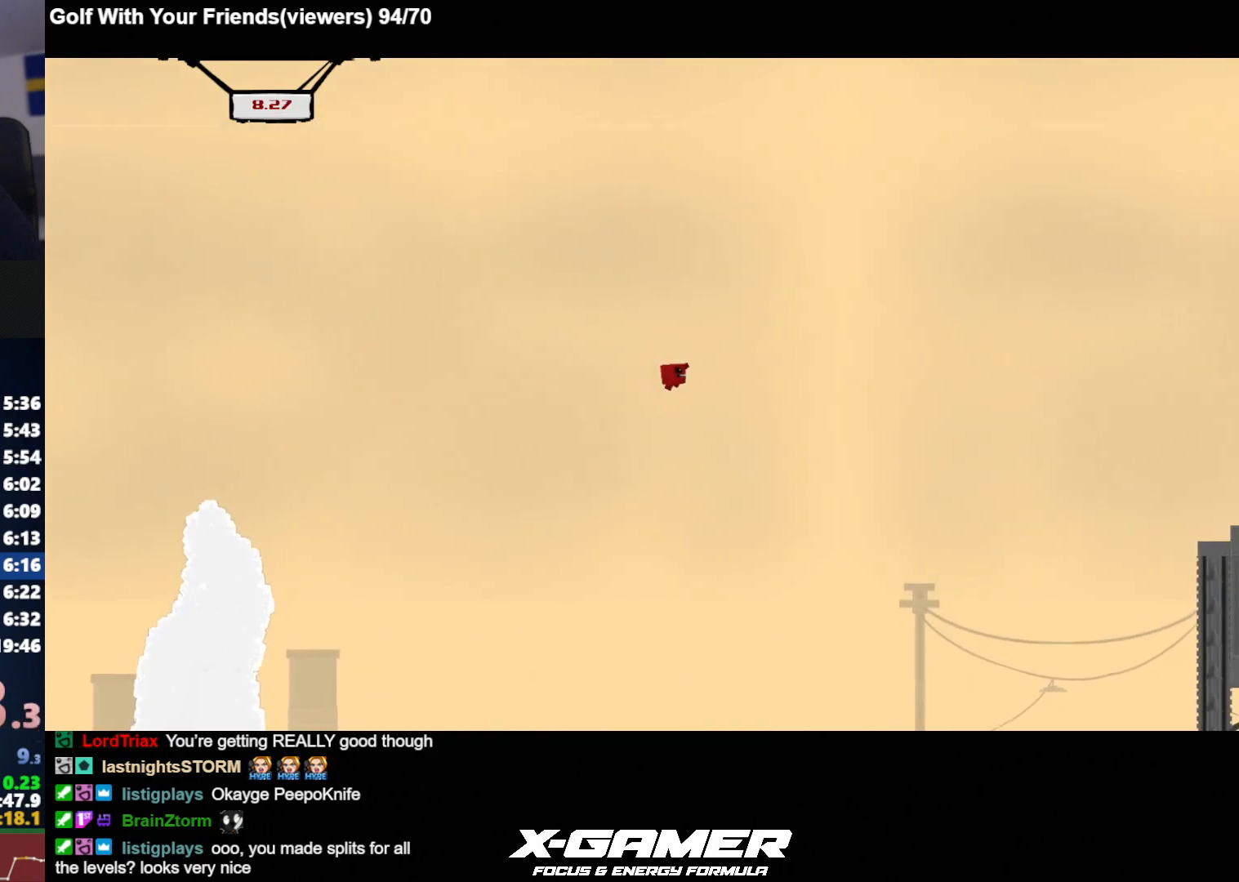
{"keys": ["d", "j"], "events": []}
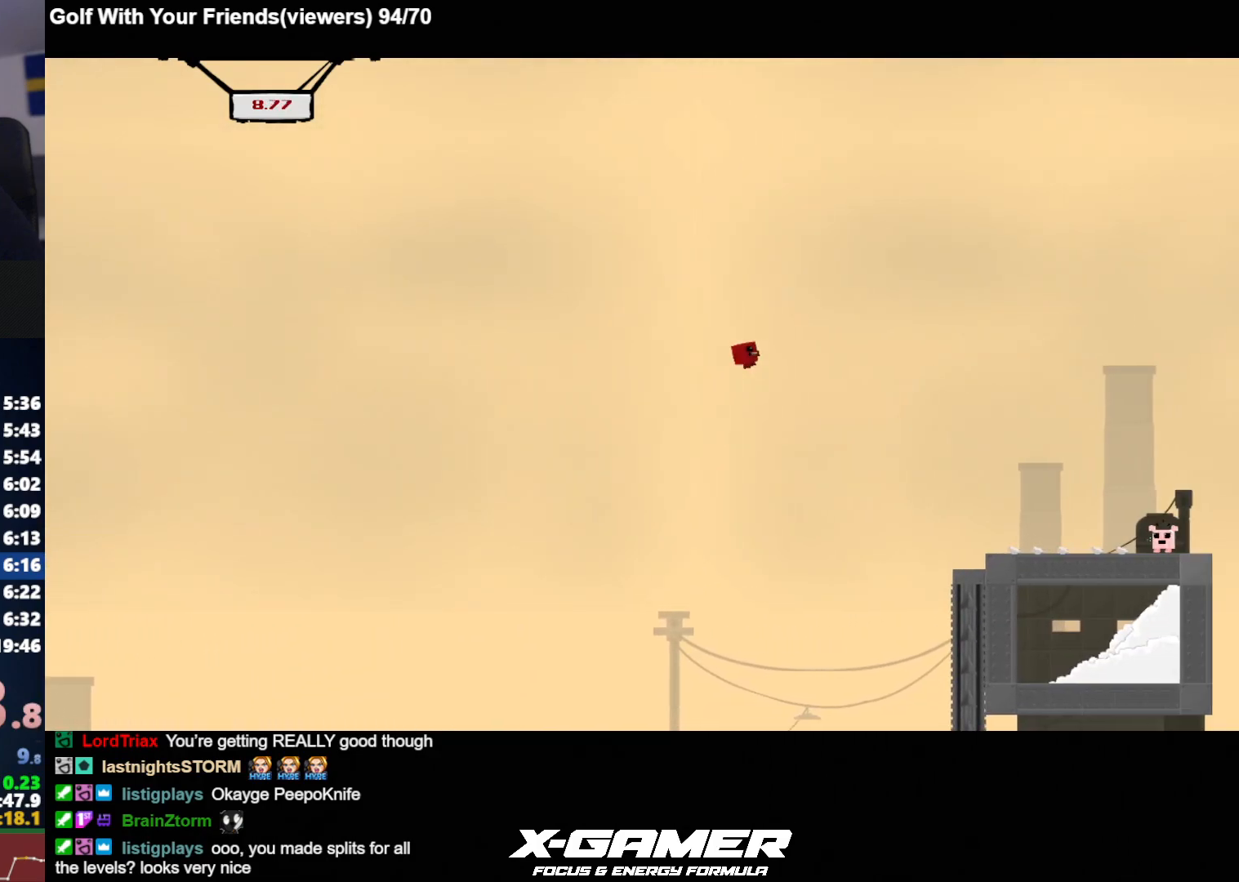
{"keys": ["d", "j"], "events": []}
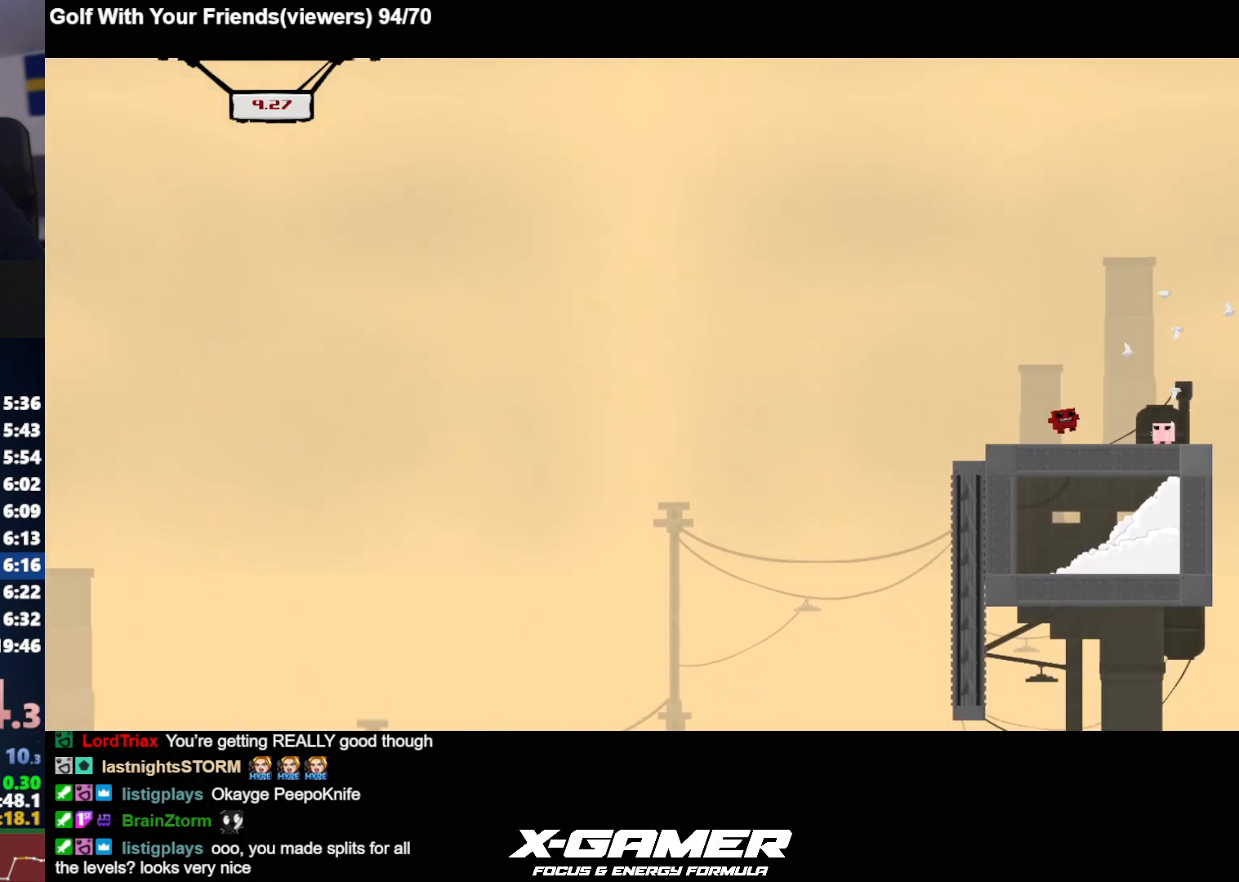
{"keys": ["j"], "events": [[183, "a", "down"], [233, "a", "up"], [233, "d", "up"], [283, "a", "down"], [467, "a", "up"]]}
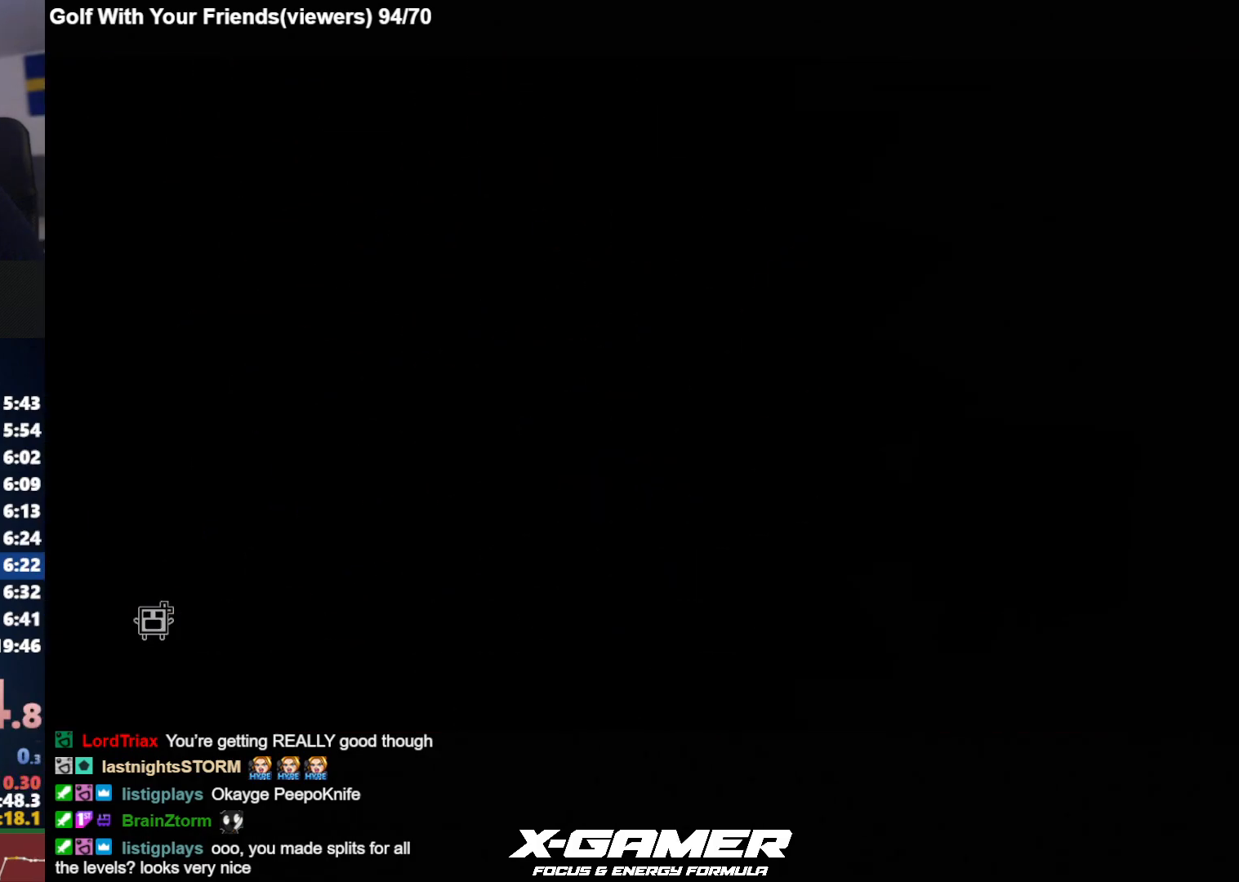
{"keys": ["d", "j"], "events": [[250, "d", "down"]]}
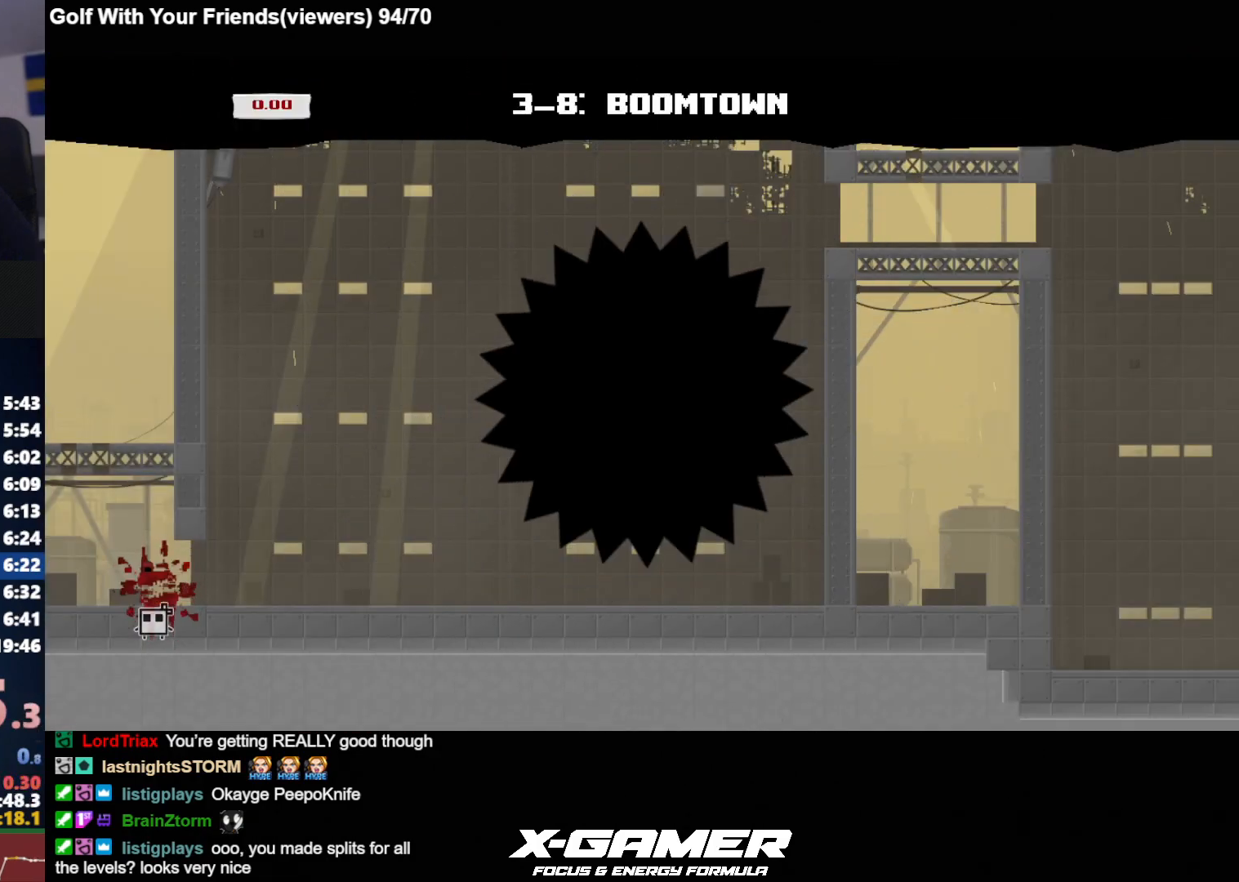
{"keys": ["d", "j"], "events": []}
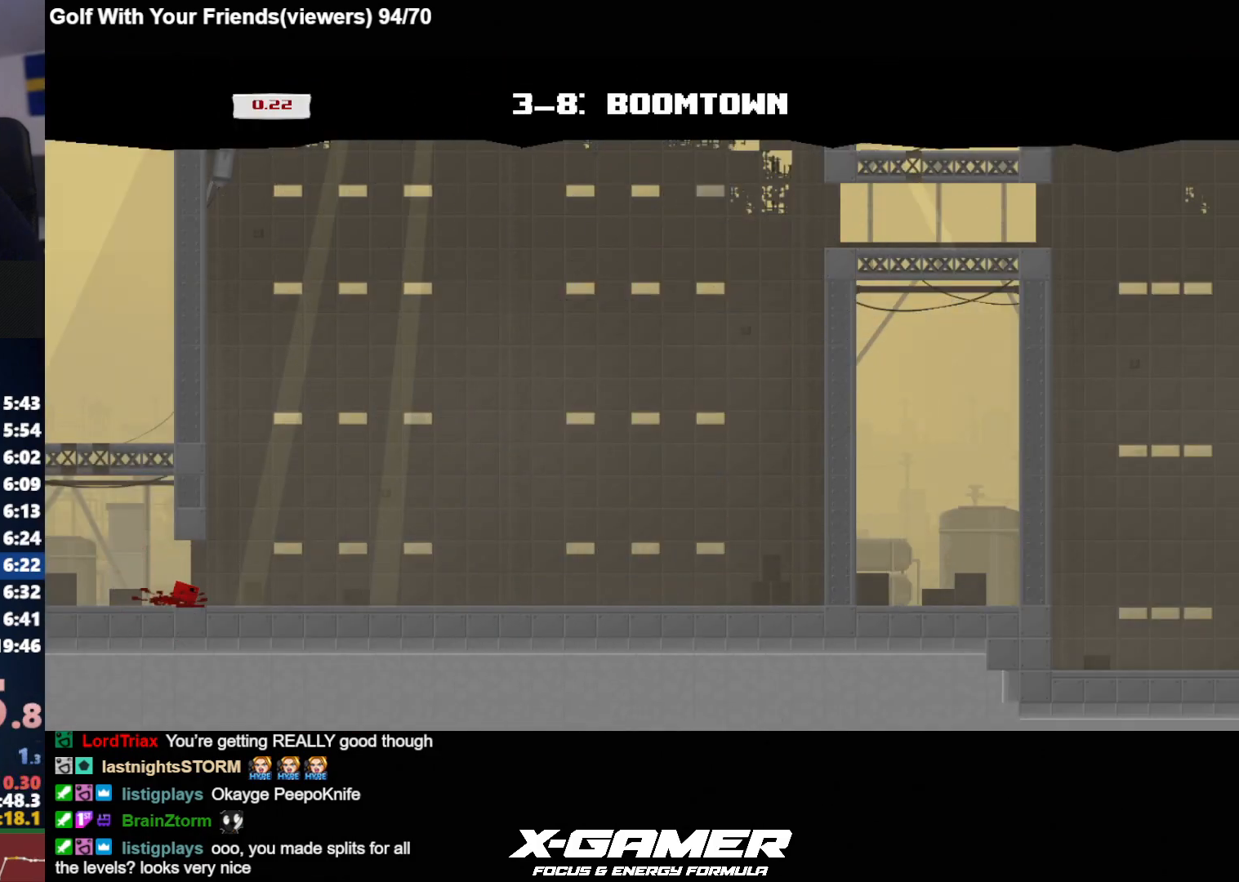
{"keys": ["a", "d", "j"], "events": [[183, "d", "up"], [183, "k", "down"], [233, "a", "down"], [467, "d", "down"], [467, "k", "up"]]}
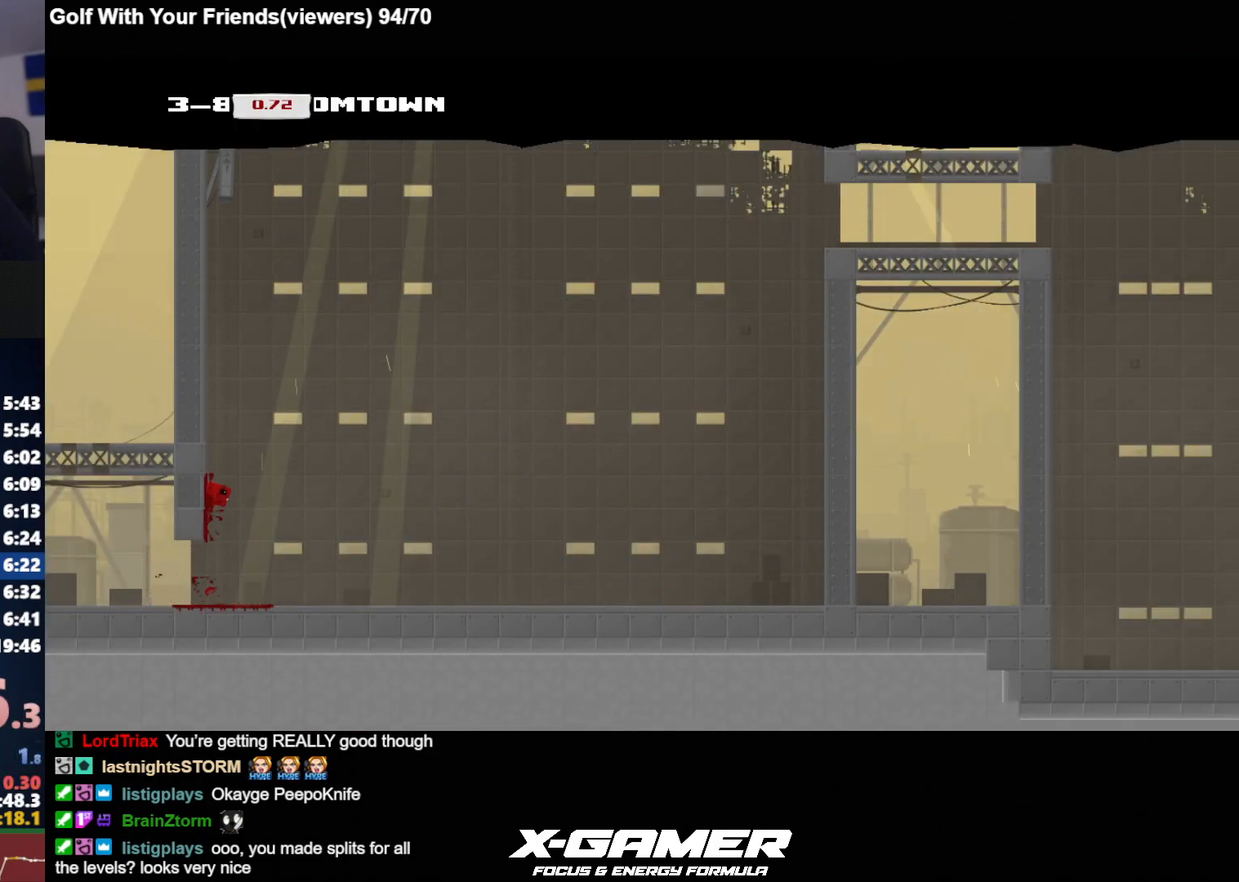
{"keys": ["d", "j", "k"], "events": [[17, "a", "up"], [17, "k", "down"]]}
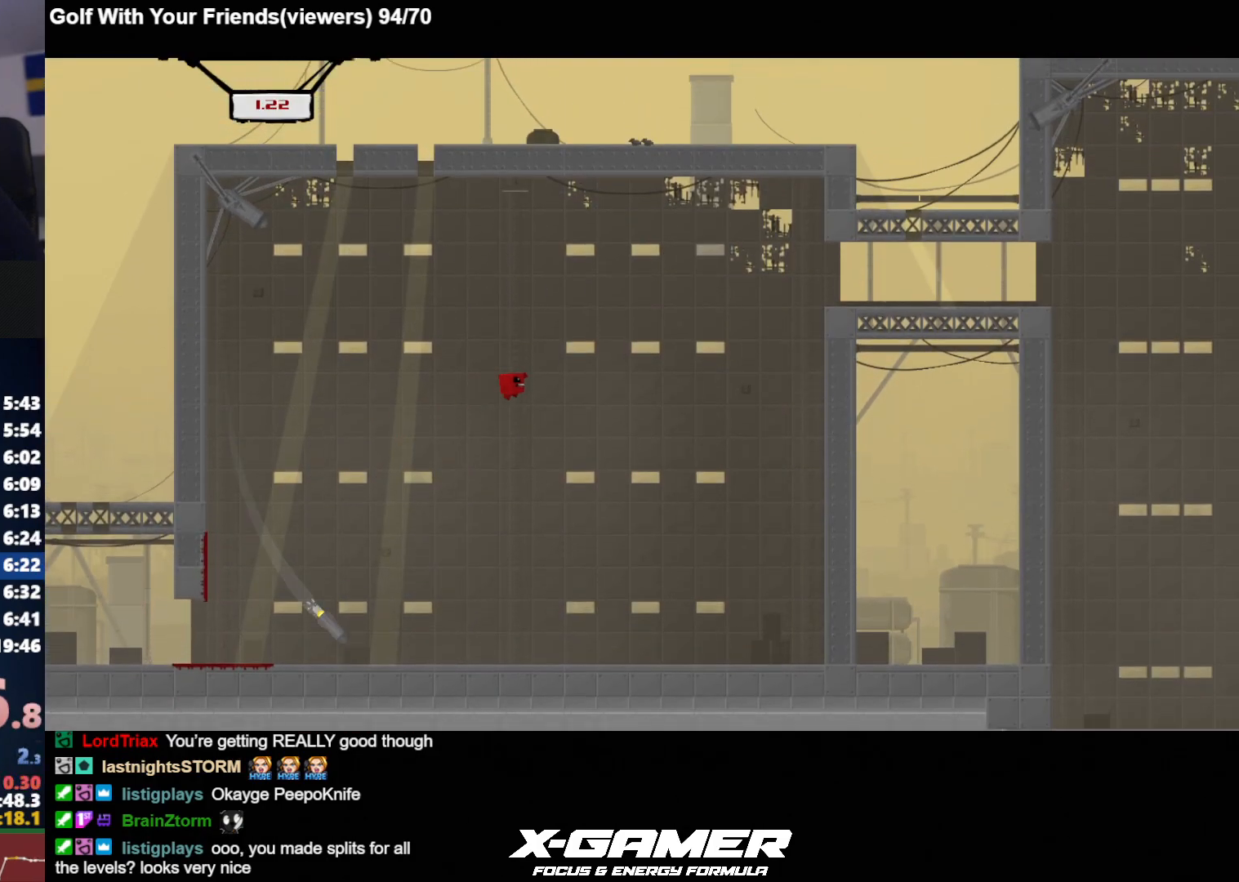
{"keys": ["d", "j"], "events": [[500, "k", "up"]]}
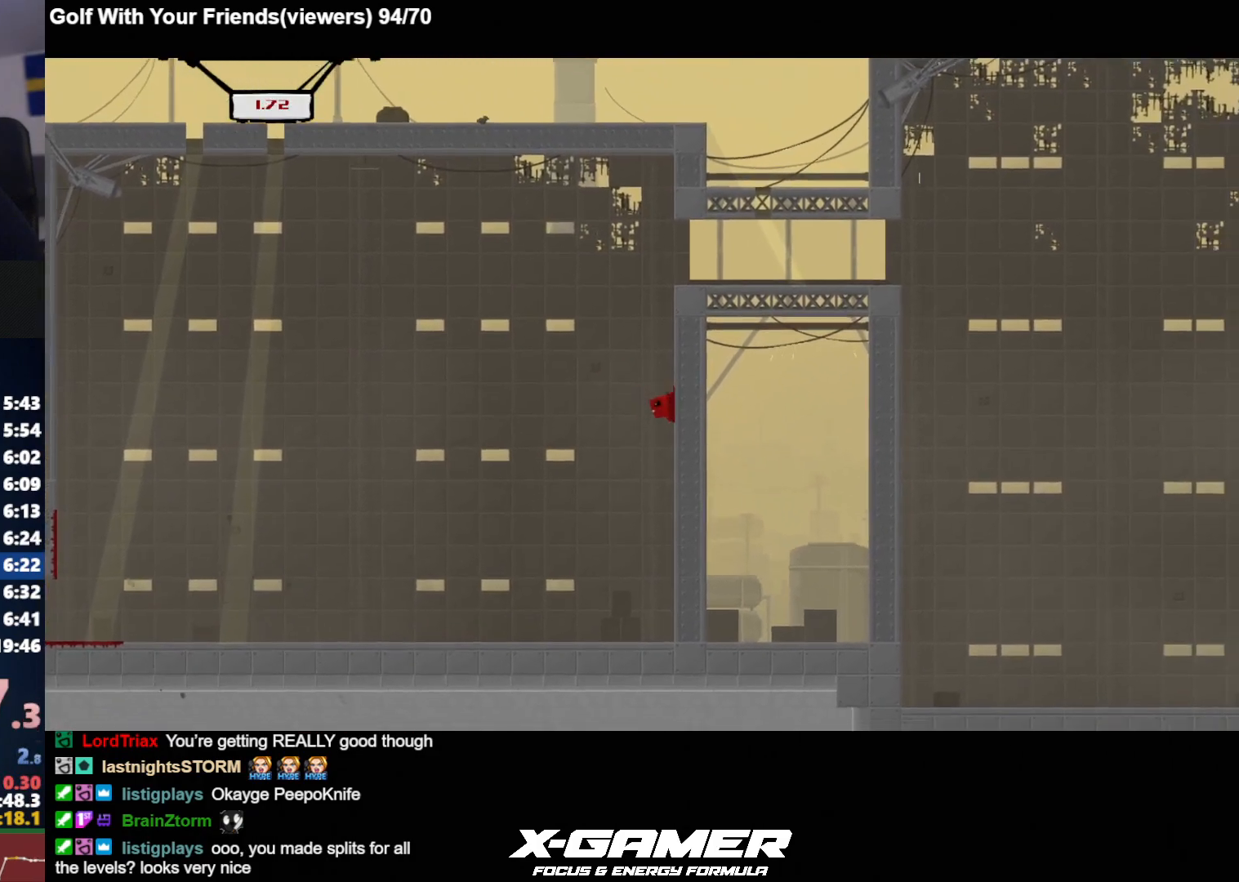
{"keys": ["d", "j", "k"], "events": [[50, "k", "down"]]}
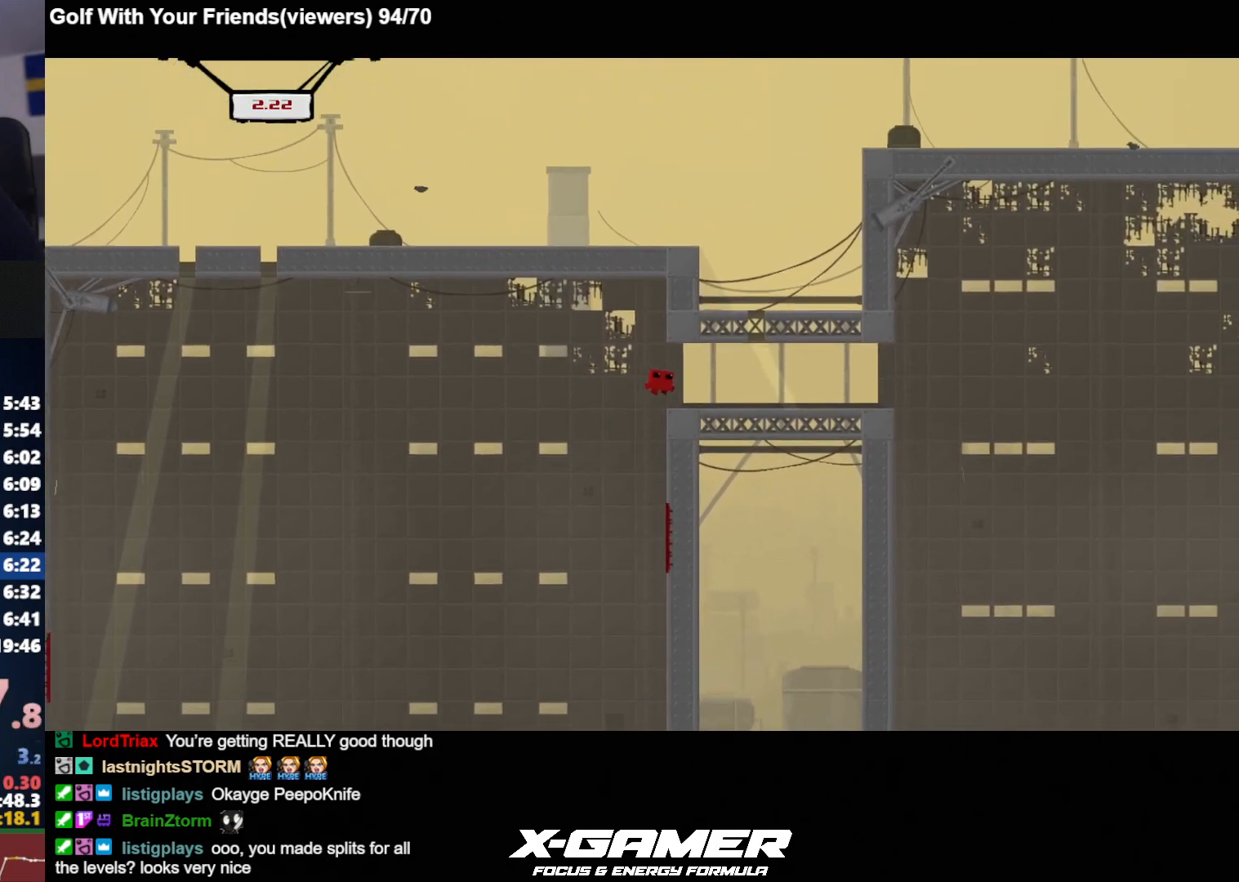
{"keys": ["d", "j"], "events": [[433, "k", "up"]]}
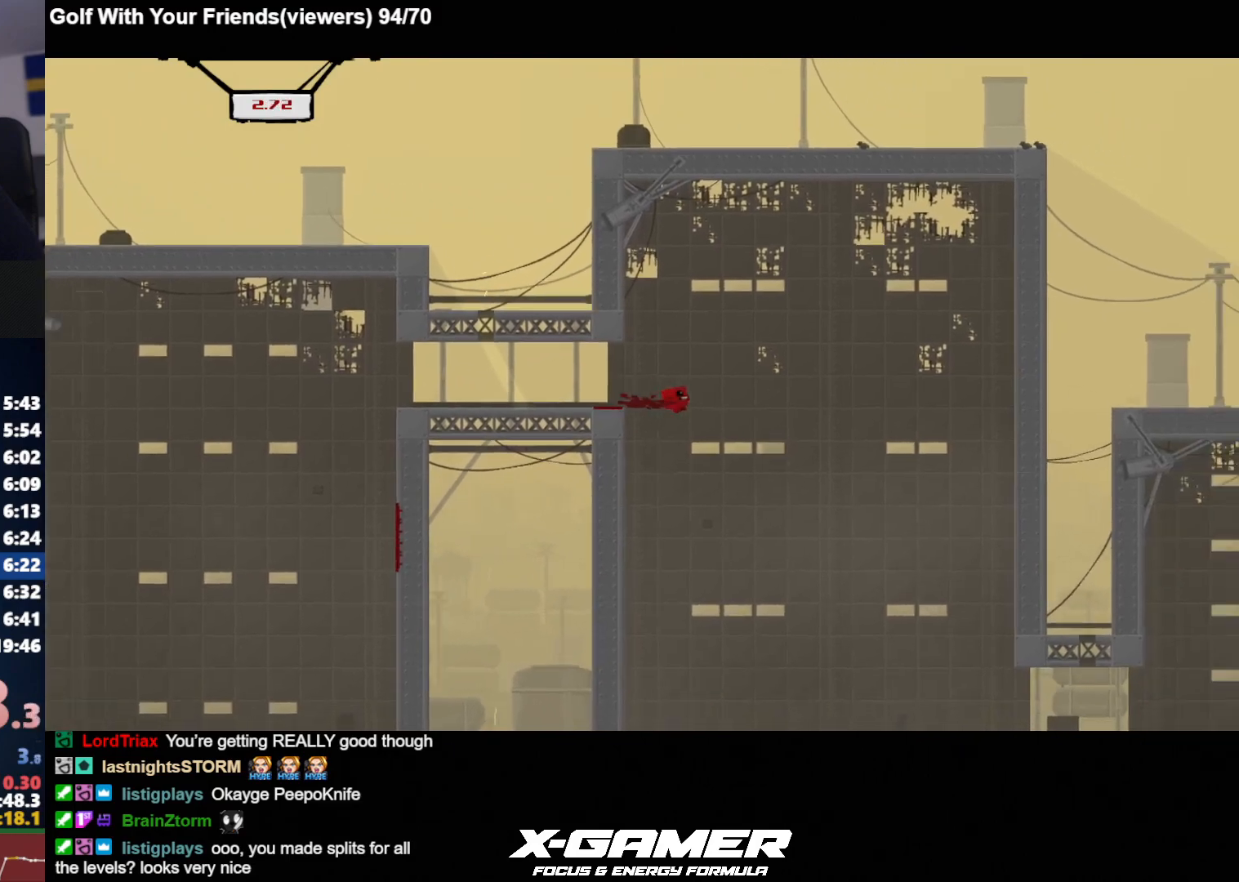
{"keys": ["d", "j"], "events": []}
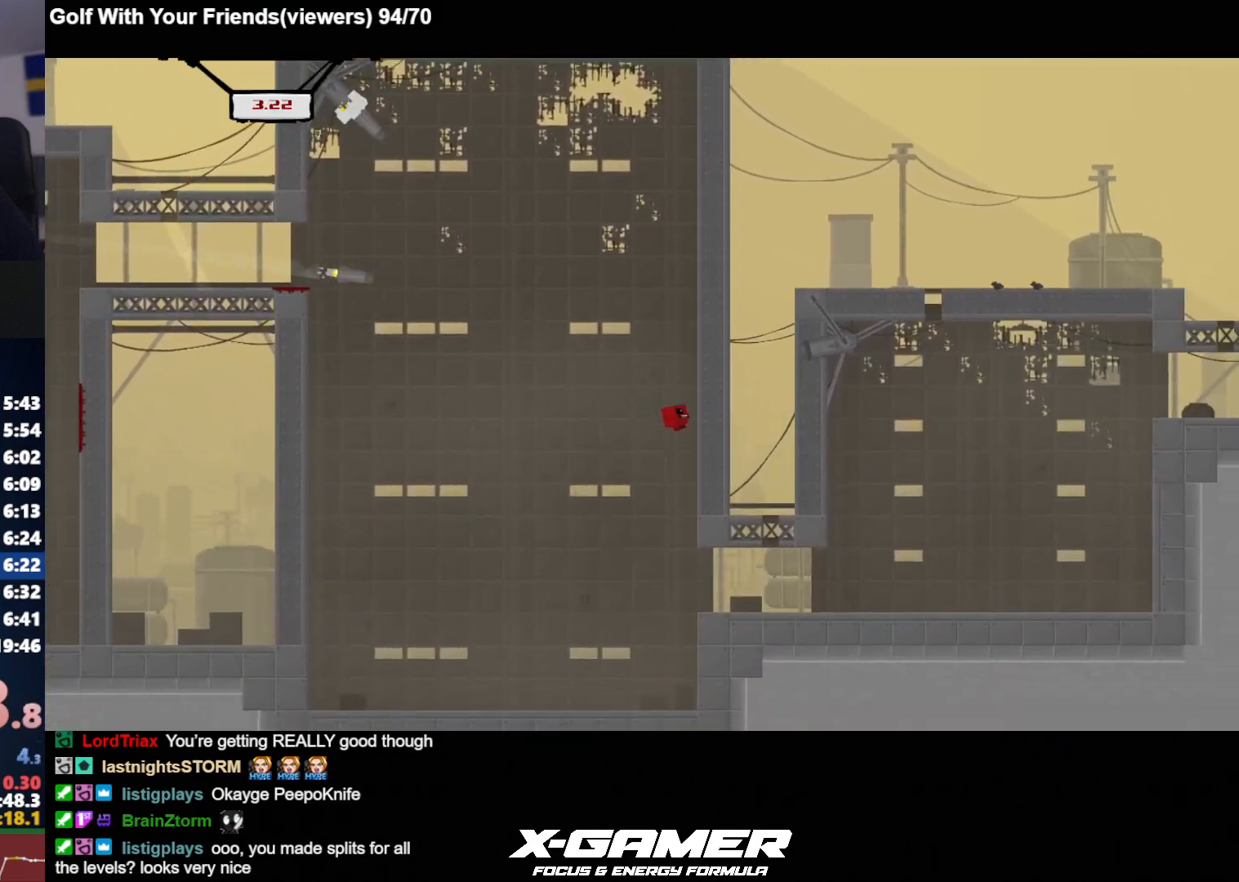
{"keys": ["d", "j"], "events": []}
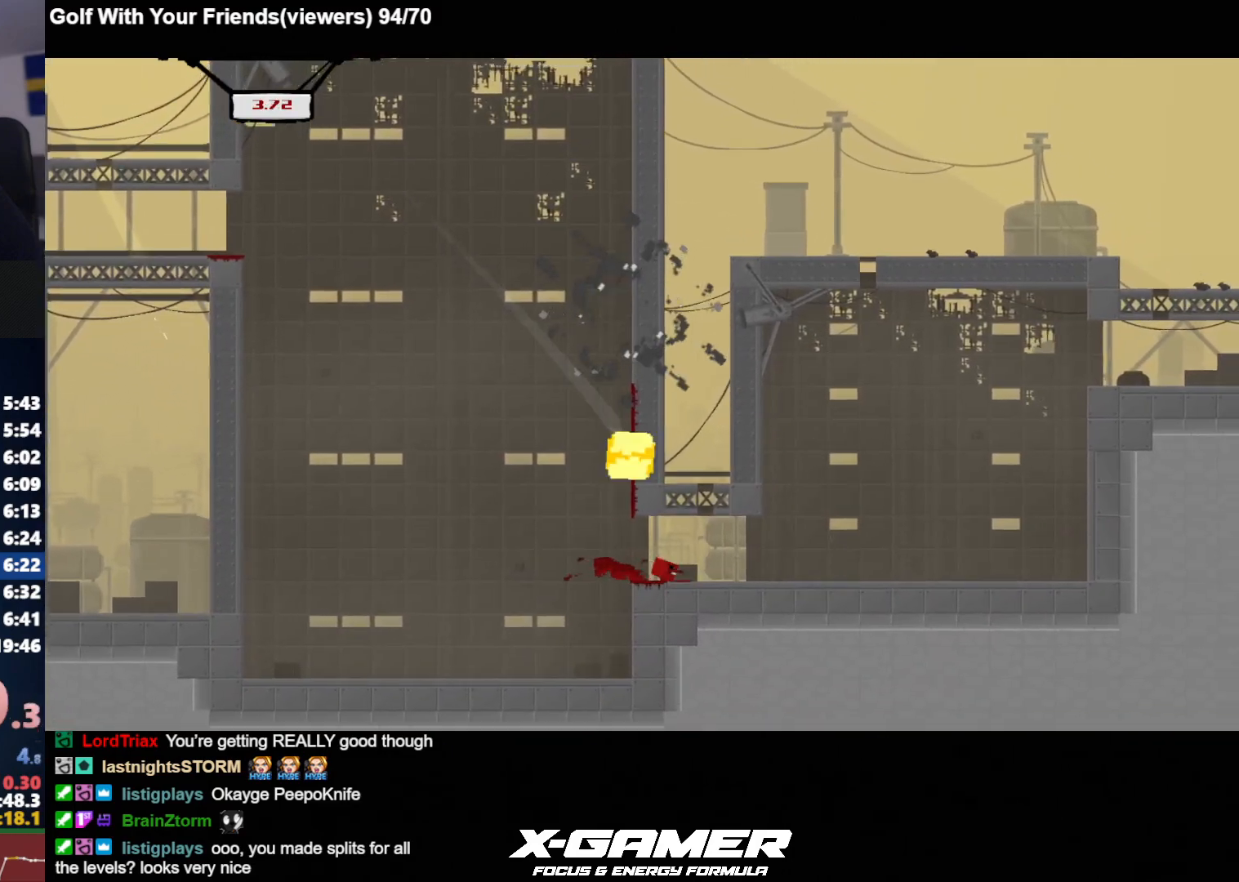
{"keys": ["a", "j", "k"], "events": [[300, "d", "up"], [400, "a", "down"], [400, "k", "down"]]}
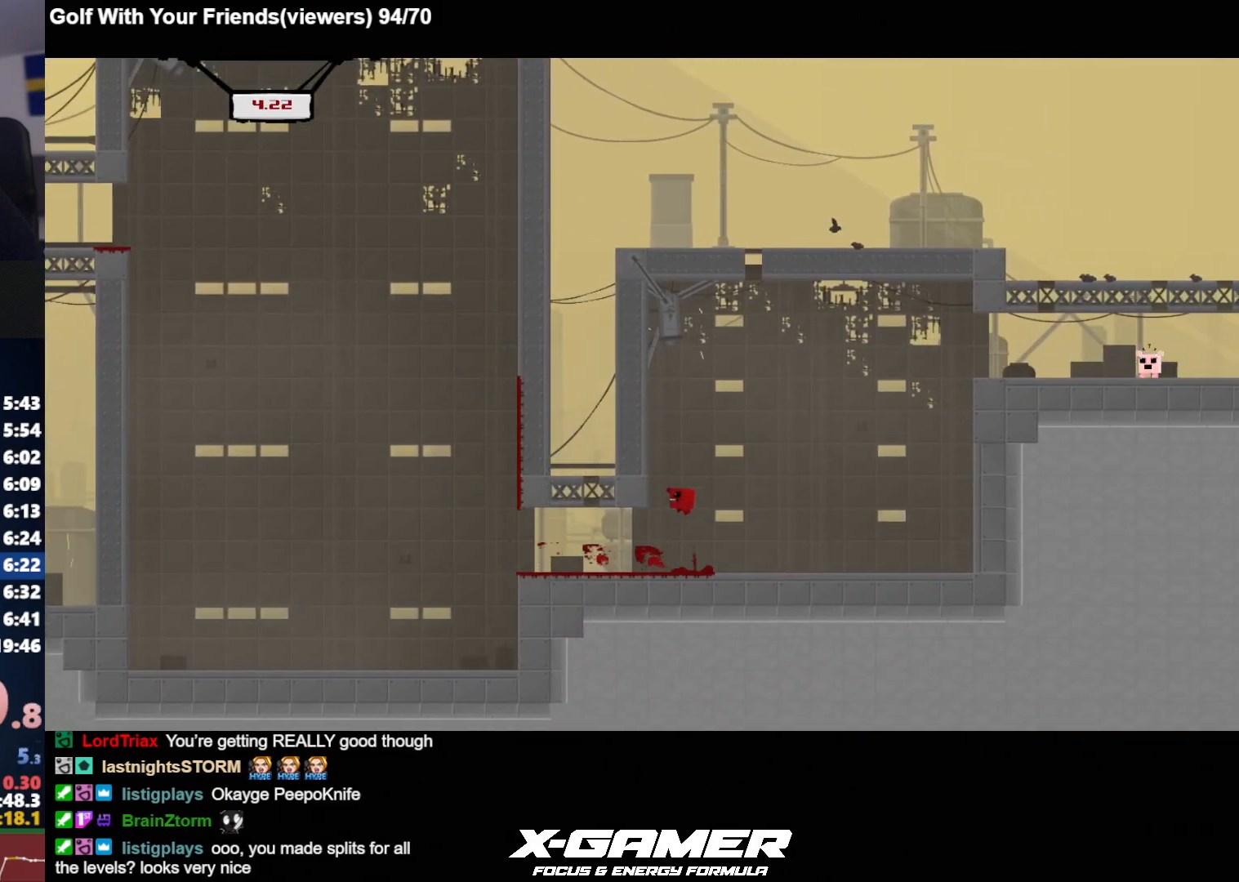
{"keys": ["d", "j", "k"], "events": [[83, "k", "up"], [133, "a", "up"], [133, "d", "down"], [167, "k", "down"]]}
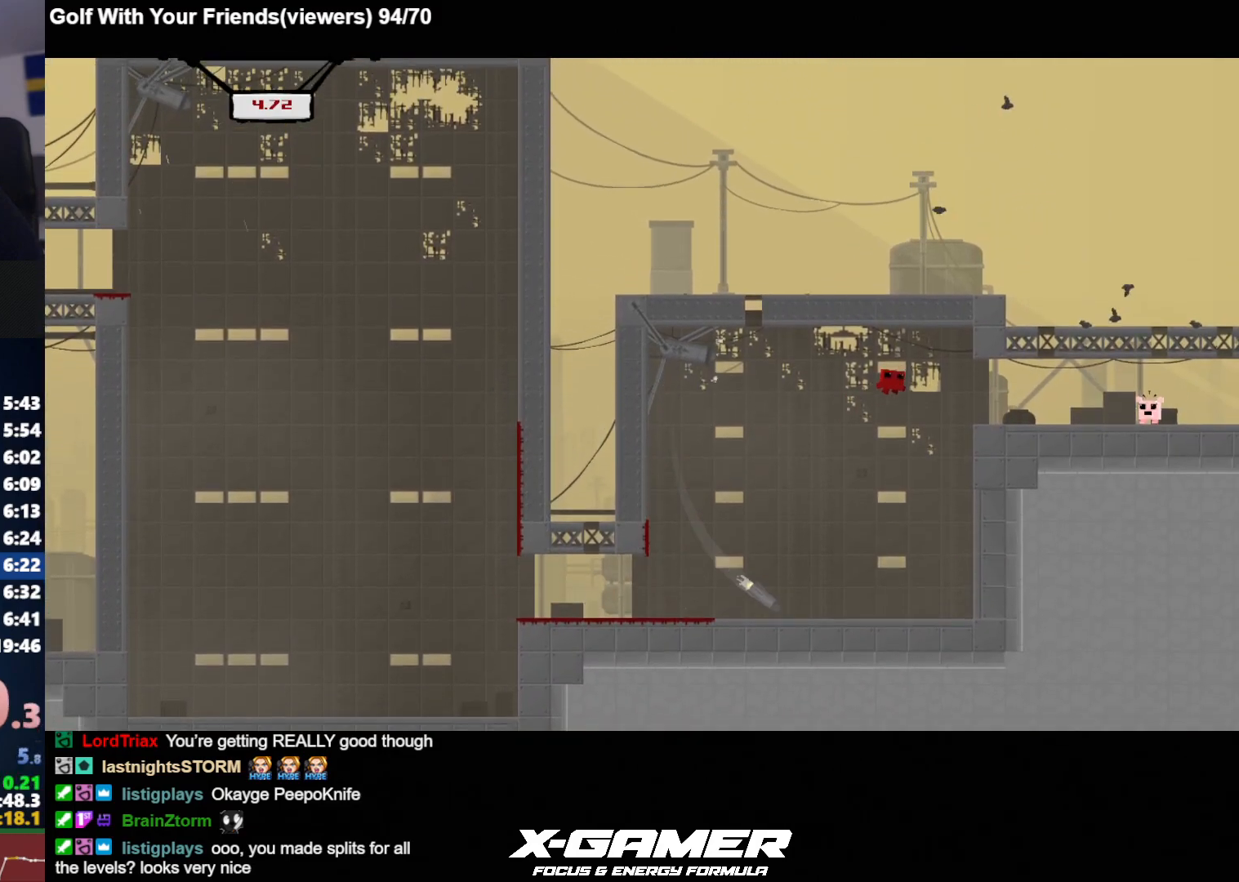
{"keys": ["a", "d", "j"], "events": [[50, "k", "up"], [467, "a", "down"]]}
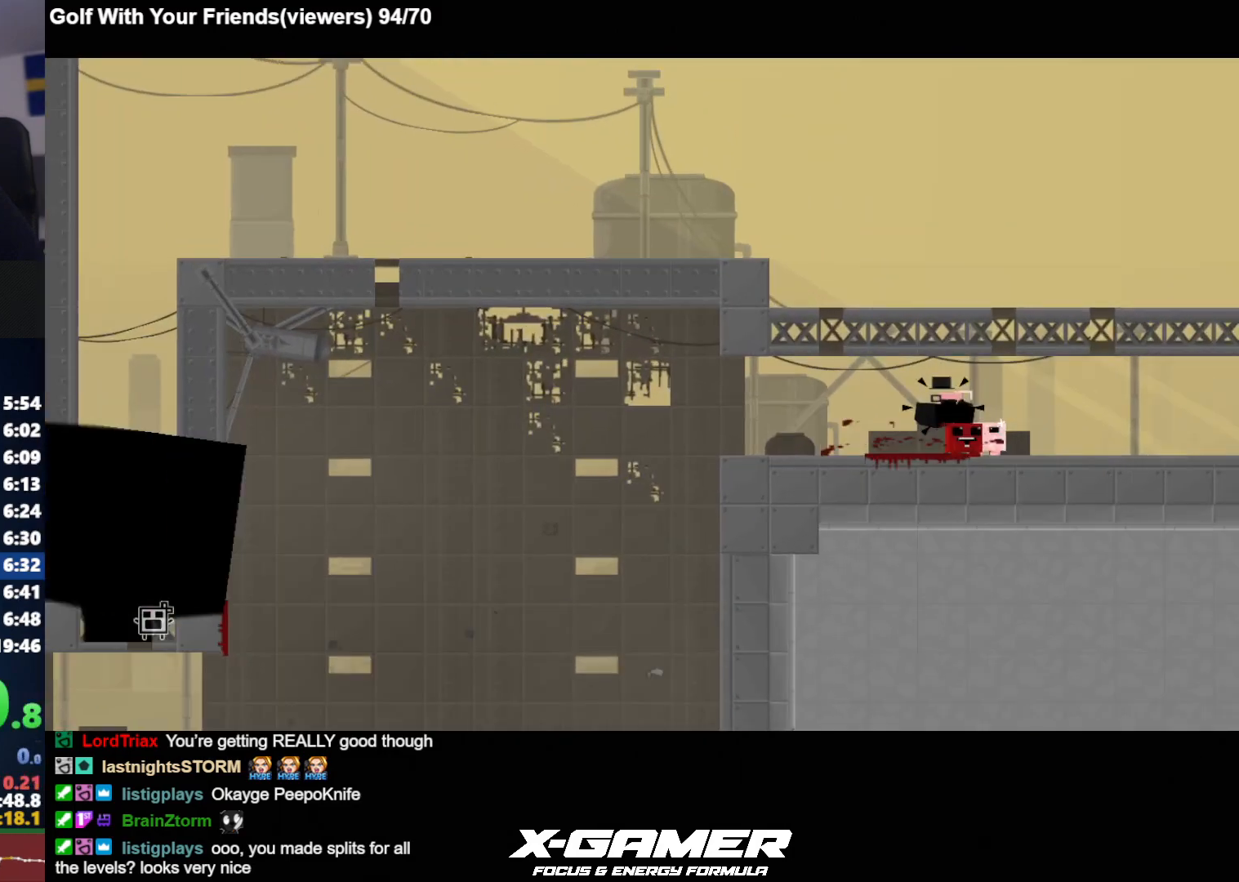
{"keys": ["d", "j"], "events": [[17, "d", "up"], [67, "a", "up"], [117, "a", "down"], [150, "a", "up"], [350, "d", "down"]]}
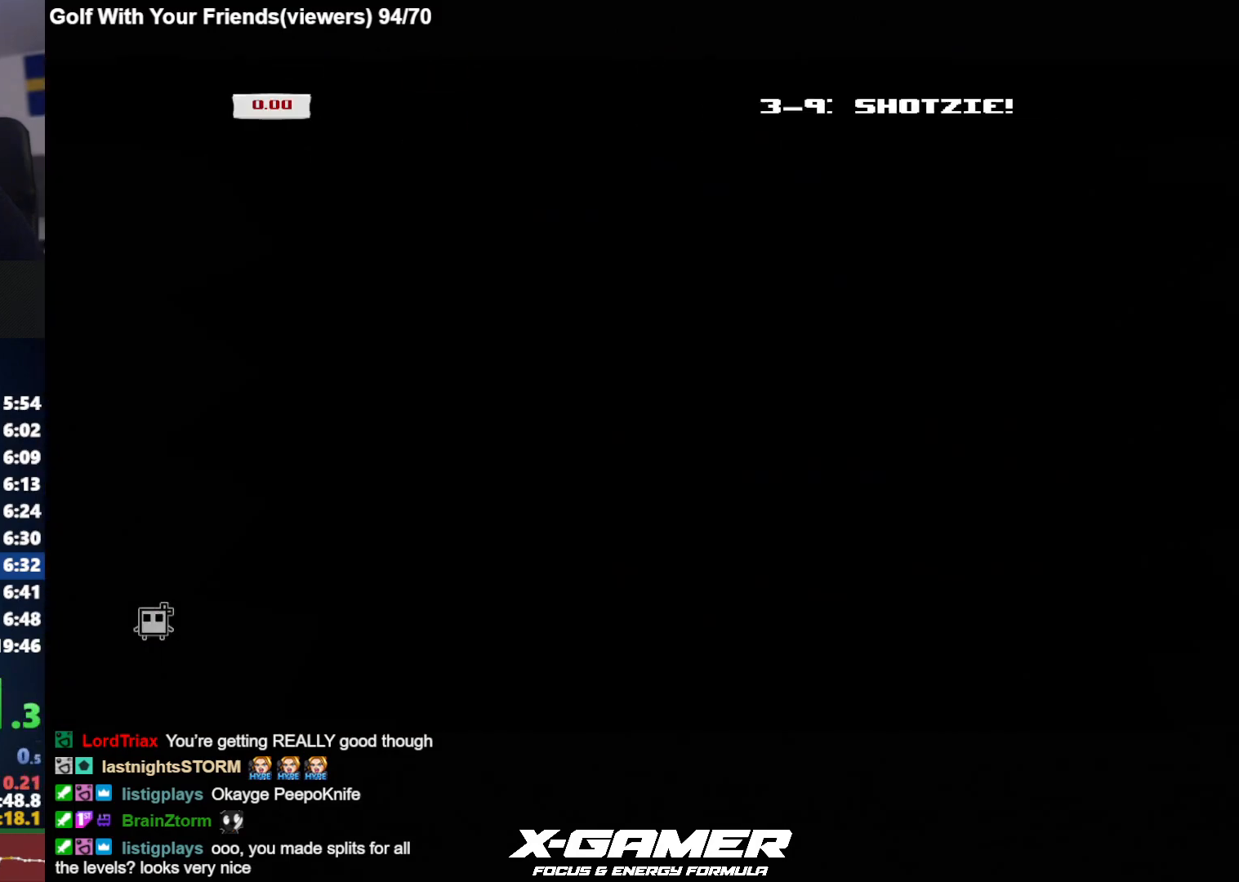
{"keys": ["d", "j"], "events": []}
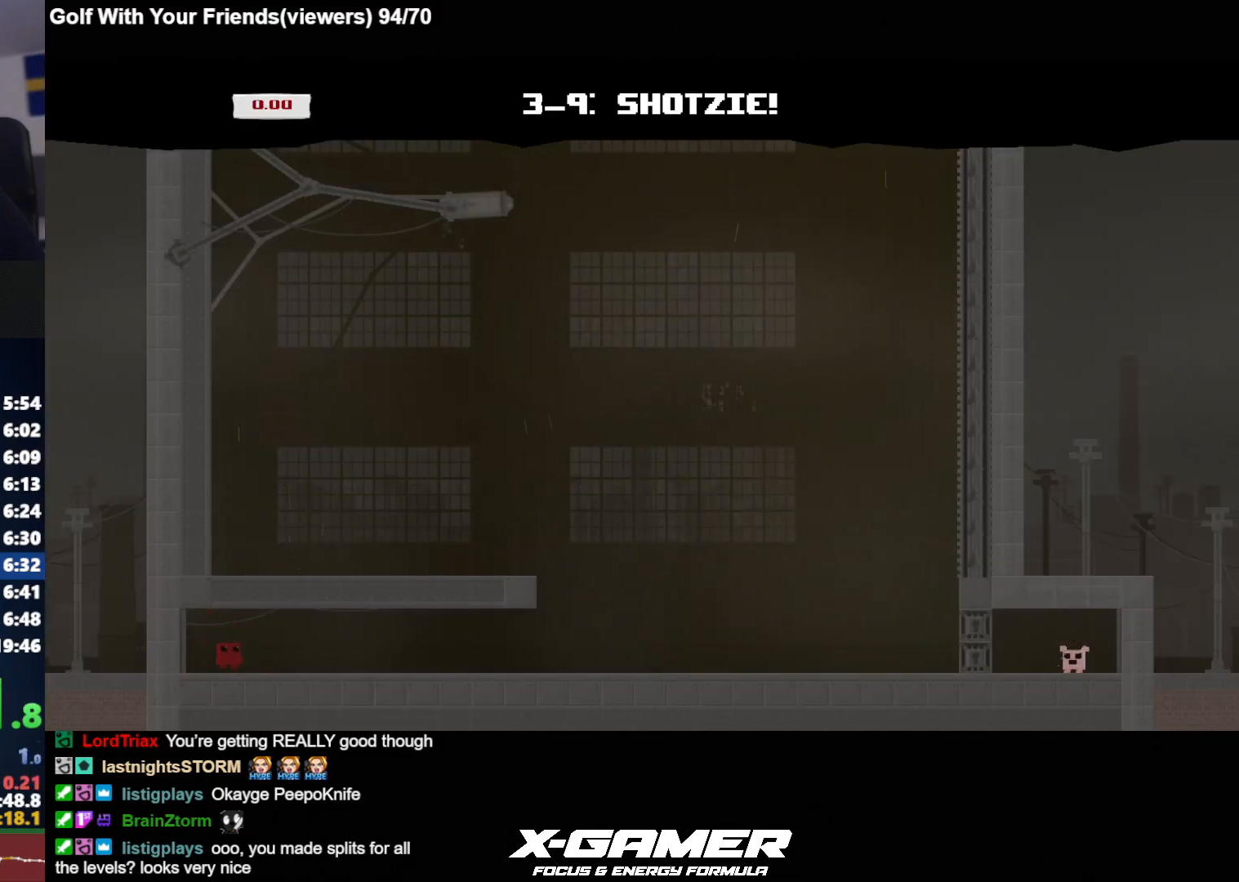
{"keys": ["d", "j"], "events": [[283, "k", "down"], [333, "k", "up"]]}
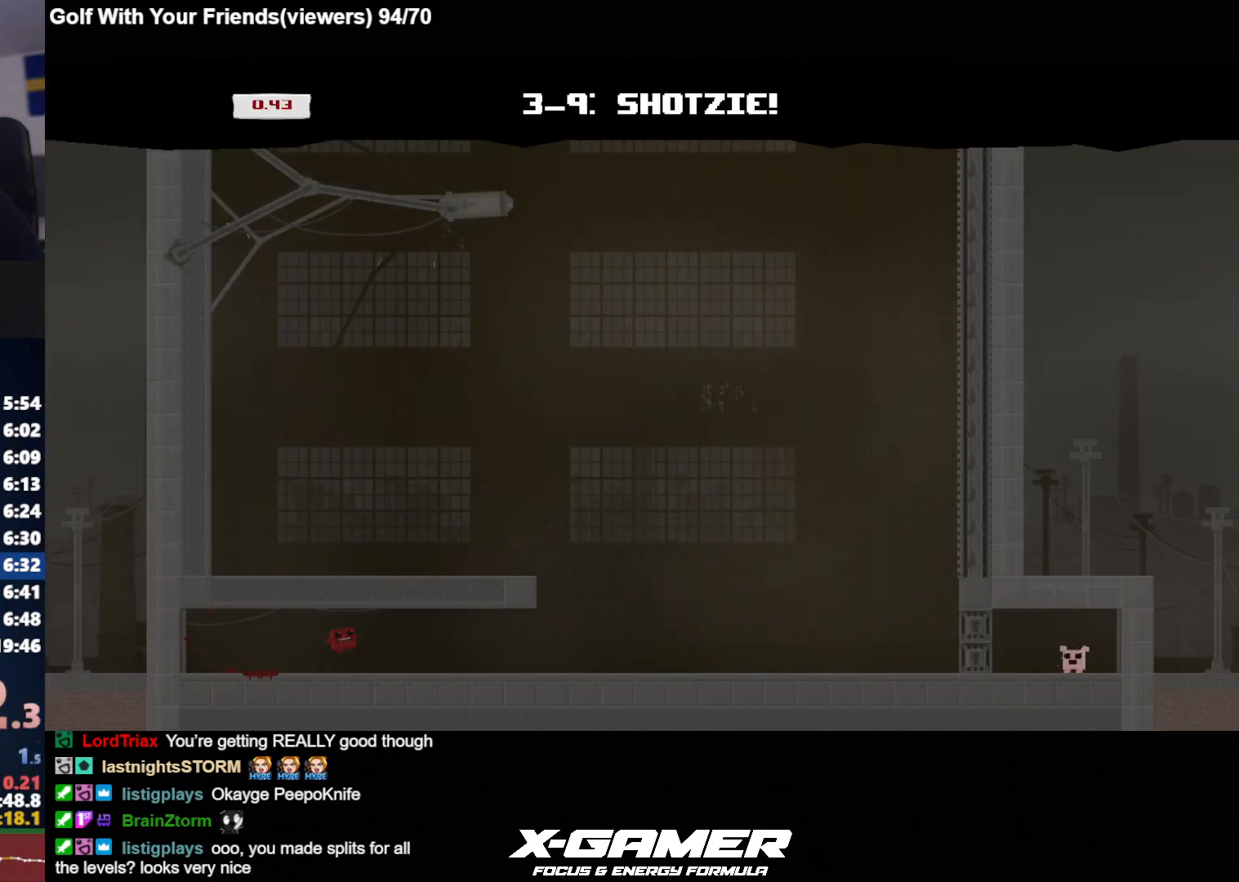
{"keys": ["j", "k"], "events": [[450, "d", "up"], [483, "k", "down"]]}